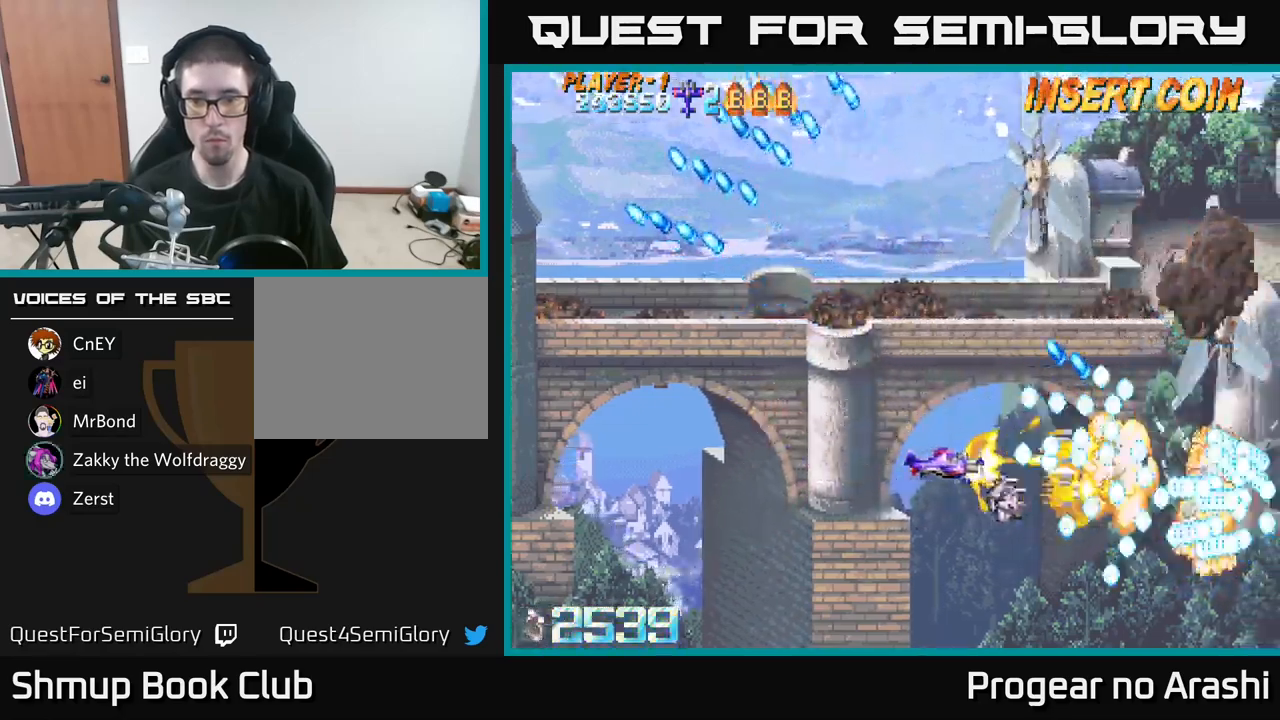
Gameplay with a controller (Xbox layout); each line is a JSON object with the inputs held at the frame after it. "events" lists button and stick changes between this image and that frame as [ms after this image, input, new state], when the widget could be followed in between.
{"buttons": ["A", "DPAD_RIGHT"], "left_stick": "center", "right_stick": "center", "events": [[216, "A", "down"], [250, "X", "up"], [283, "DPAD_DOWN", "down"], [300, "DPAD_LEFT", "up"], [383, "DPAD_RIGHT", "down"], [400, "DPAD_DOWN", "up"]]}
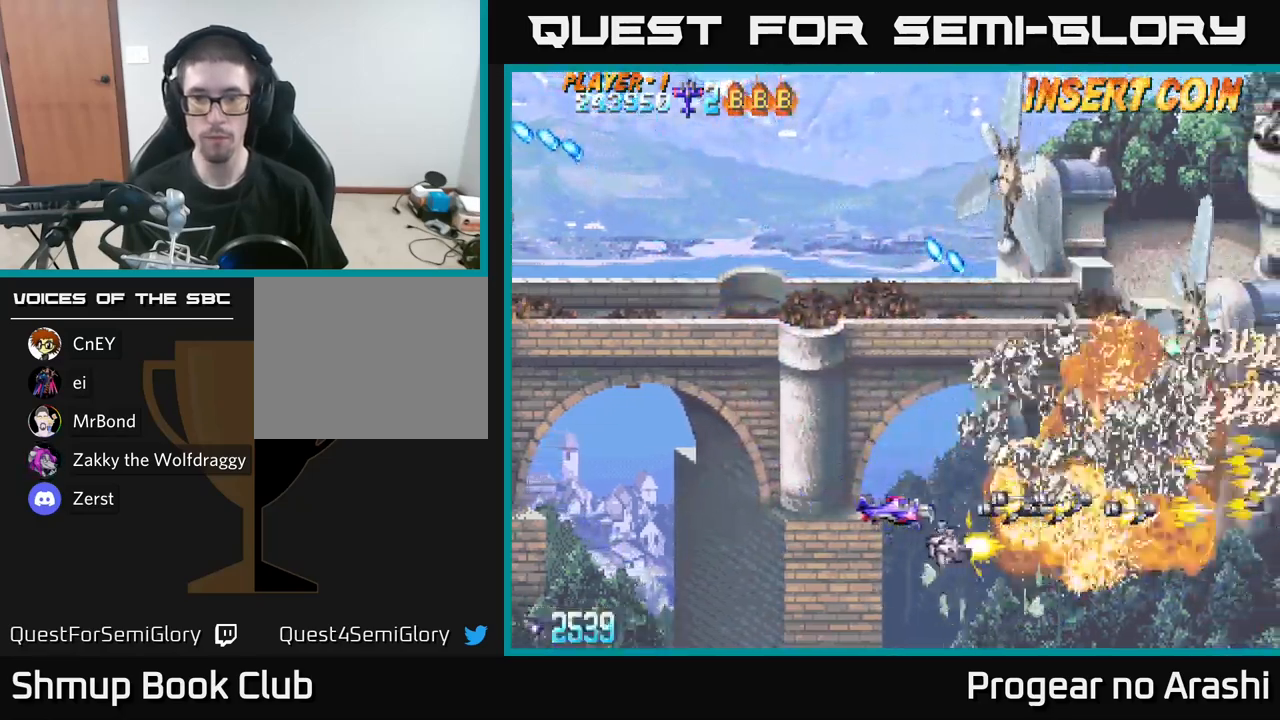
{"buttons": ["DPAD_UP", "DPAD_LEFT"], "left_stick": "center", "right_stick": "center", "events": [[150, "A", "up"], [166, "DPAD_RIGHT", "up"], [250, "DPAD_UP", "down"], [316, "DPAD_LEFT", "down"]]}
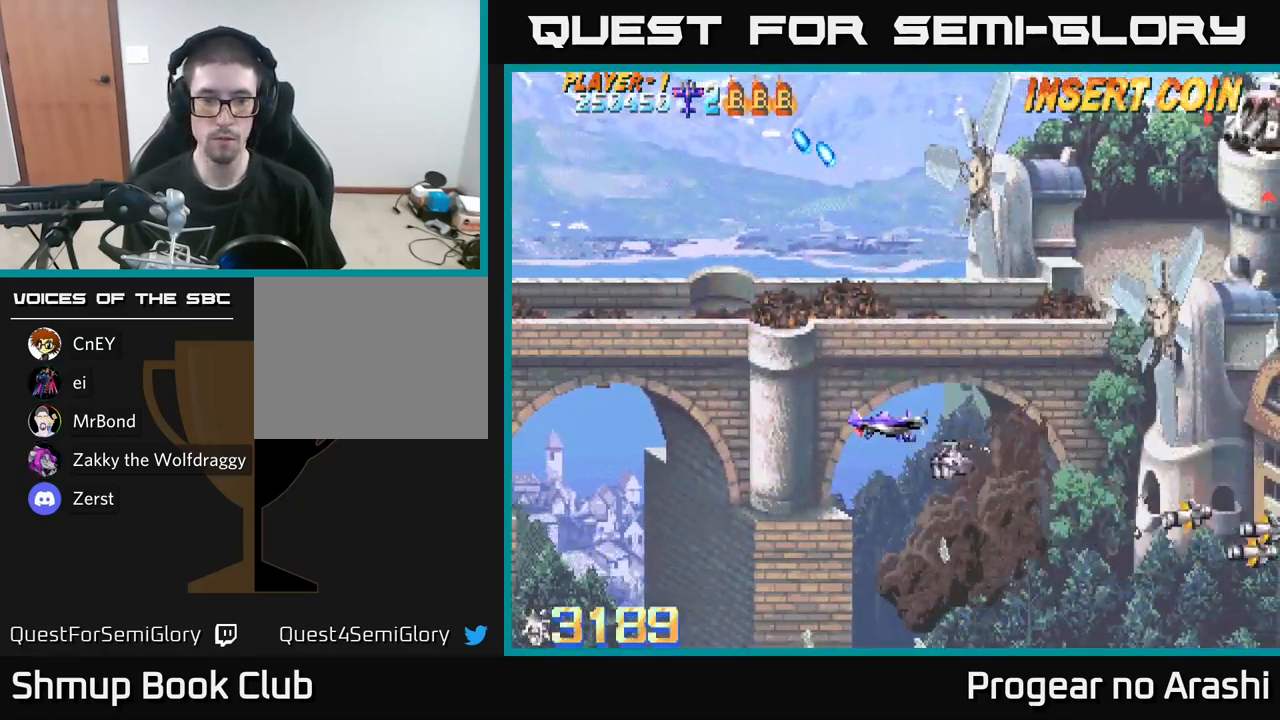
{"buttons": ["DPAD_RIGHT"], "left_stick": "center", "right_stick": "center", "events": [[66, "DPAD_UP", "up"], [116, "DPAD_LEFT", "up"], [283, "DPAD_RIGHT", "down"]]}
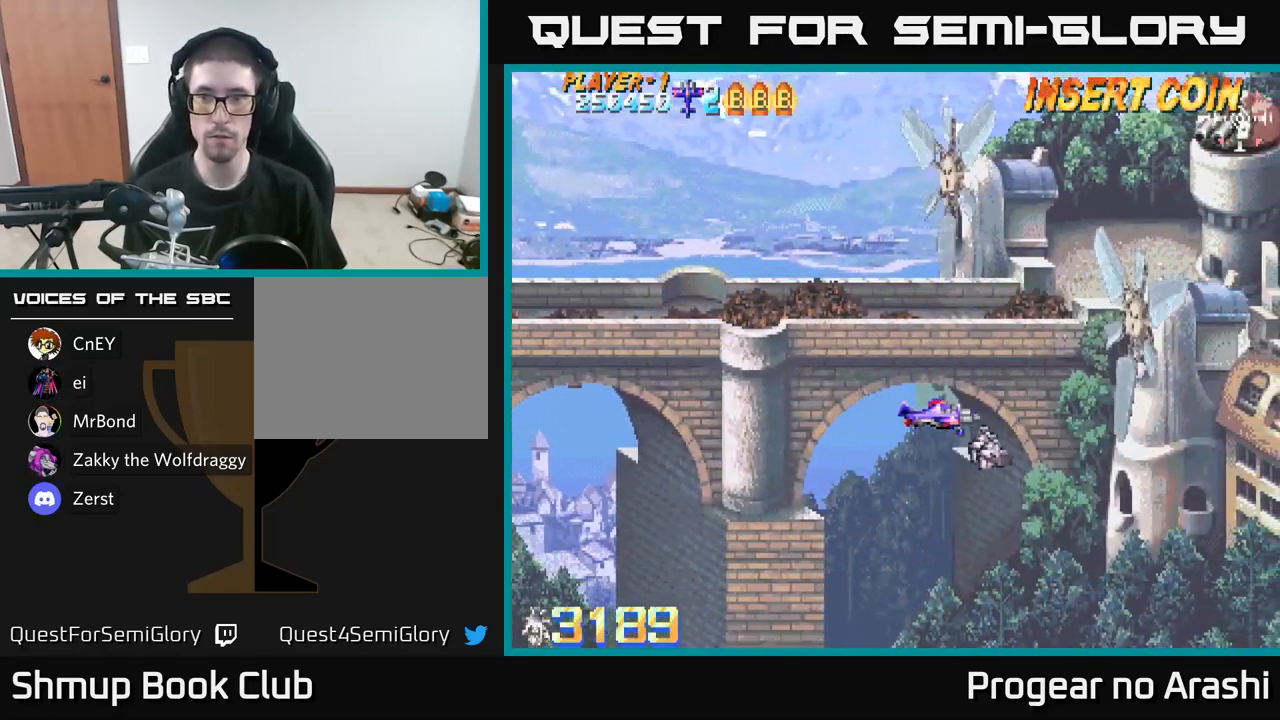
{"buttons": [], "left_stick": "center", "right_stick": "center", "events": [[400, "DPAD_RIGHT", "up"]]}
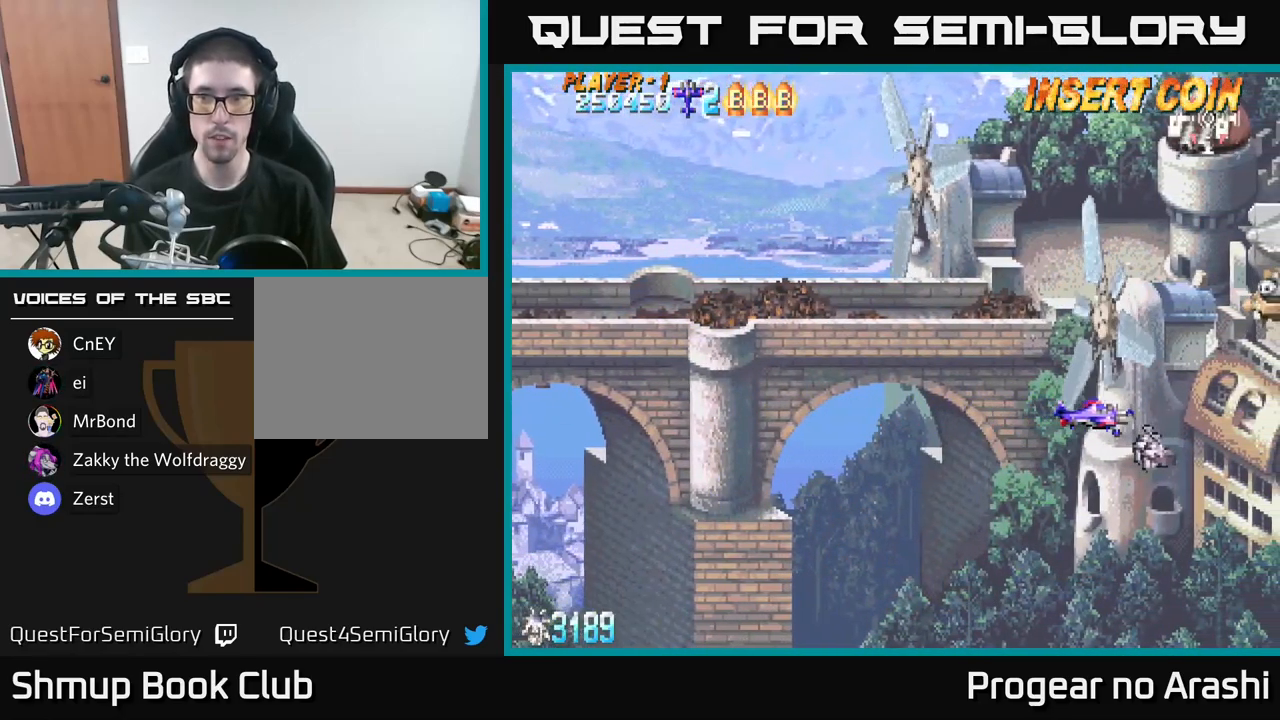
{"buttons": ["DPAD_UP"], "left_stick": "center", "right_stick": "center", "events": [[250, "DPAD_UP", "down"]]}
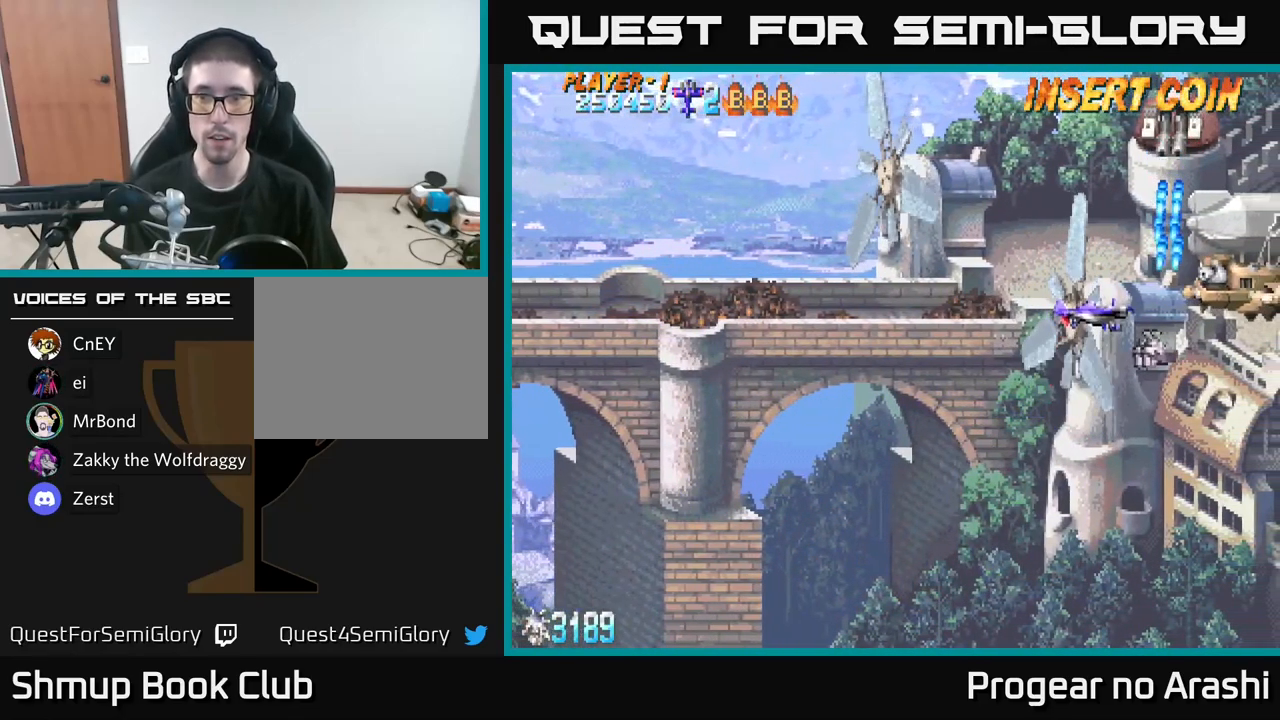
{"buttons": ["X", "DPAD_DOWN"], "left_stick": "center", "right_stick": "center", "events": [[50, "X", "down"], [83, "DPAD_LEFT", "down"], [216, "DPAD_UP", "up"], [250, "DPAD_LEFT", "up"], [266, "DPAD_DOWN", "down"], [333, "DPAD_DOWN", "up"], [350, "DPAD_LEFT", "down"], [383, "DPAD_UP", "down"], [416, "DPAD_UP", "up"], [466, "DPAD_DOWN", "down"], [483, "DPAD_LEFT", "up"]]}
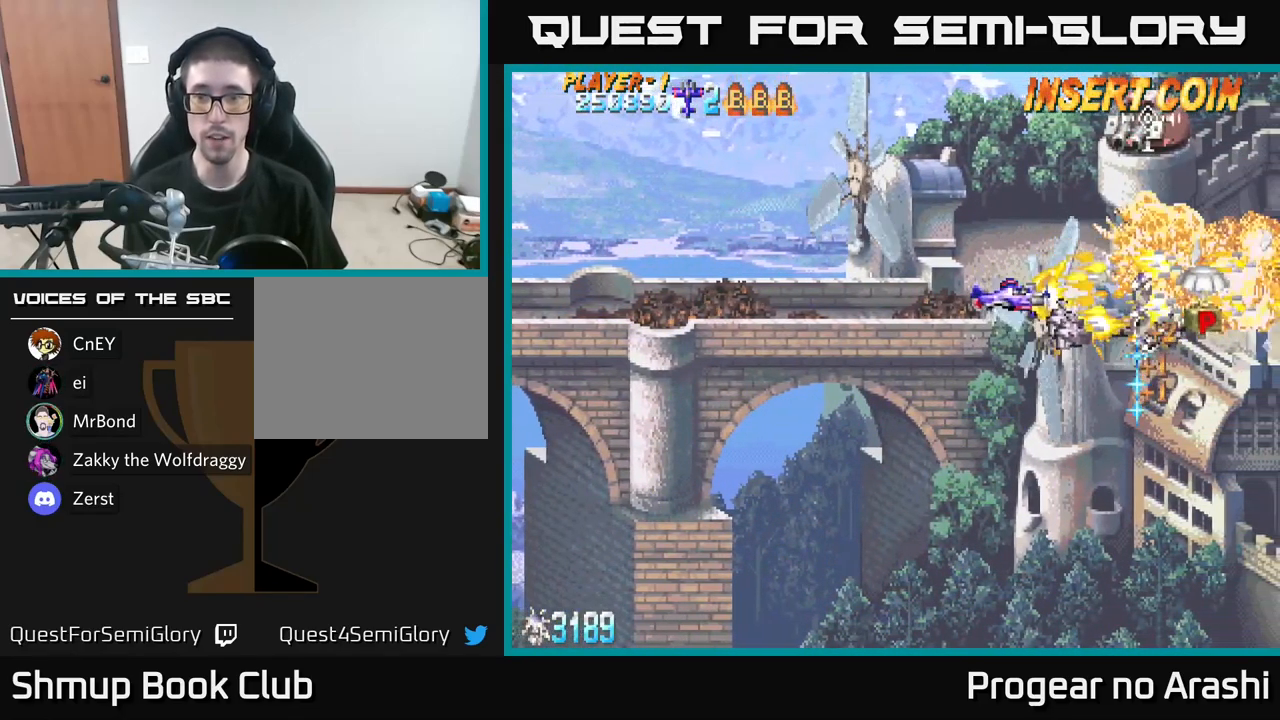
{"buttons": ["DPAD_DOWN", "DPAD_RIGHT"], "left_stick": "center", "right_stick": "center"}
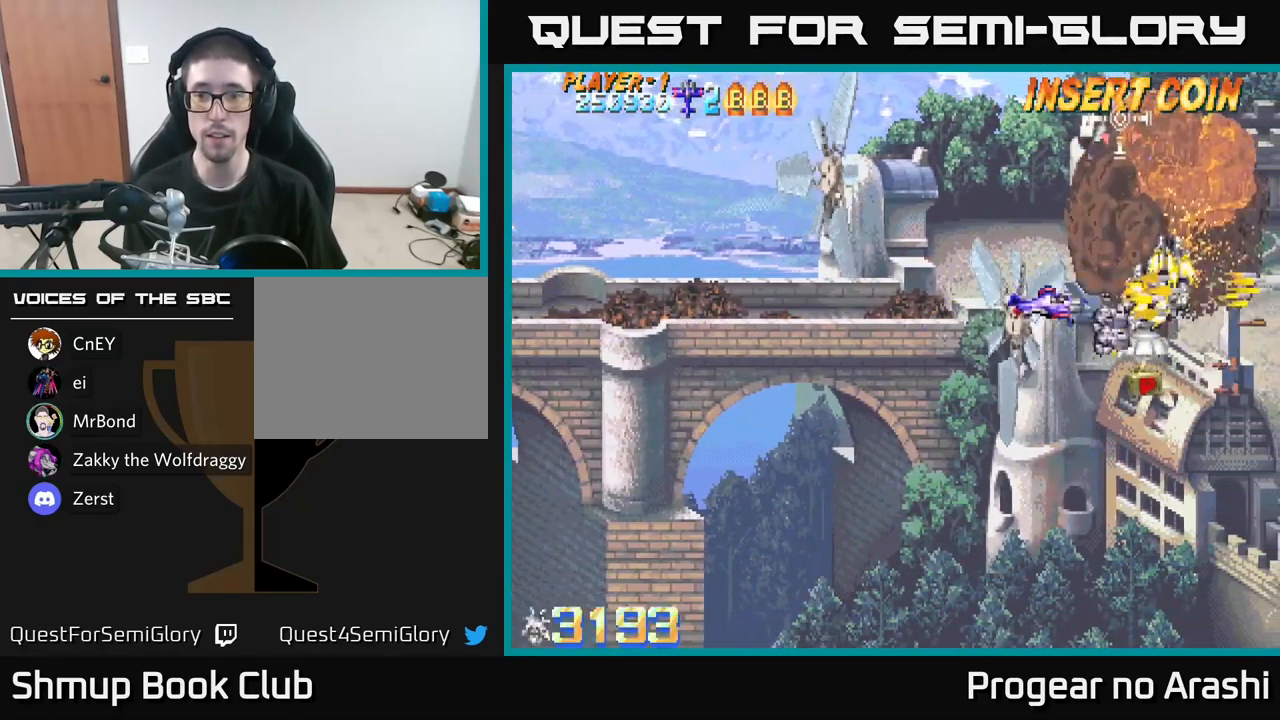
{"buttons": ["DPAD_DOWN", "DPAD_LEFT"], "left_stick": "center", "right_stick": "center", "events": [[16, "DPAD_RIGHT", "up"], [133, "DPAD_RIGHT", "down"], [350, "DPAD_DOWN", "up"], [400, "DPAD_RIGHT", "up"], [450, "DPAD_LEFT", "down"], [483, "DPAD_DOWN", "down"]]}
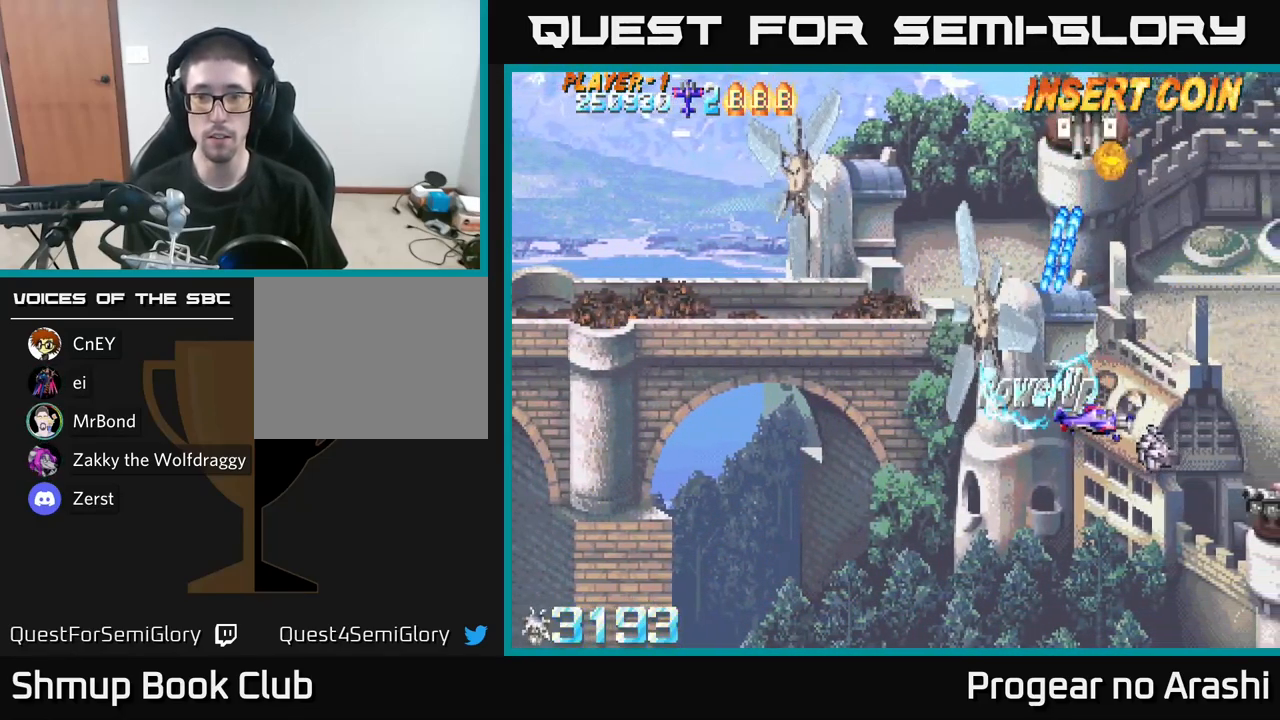
{"buttons": [], "left_stick": "center", "right_stick": "center", "events": [[116, "DPAD_LEFT", "up"], [283, "DPAD_RIGHT", "down"], [400, "DPAD_DOWN", "up"], [400, "DPAD_RIGHT", "up"]]}
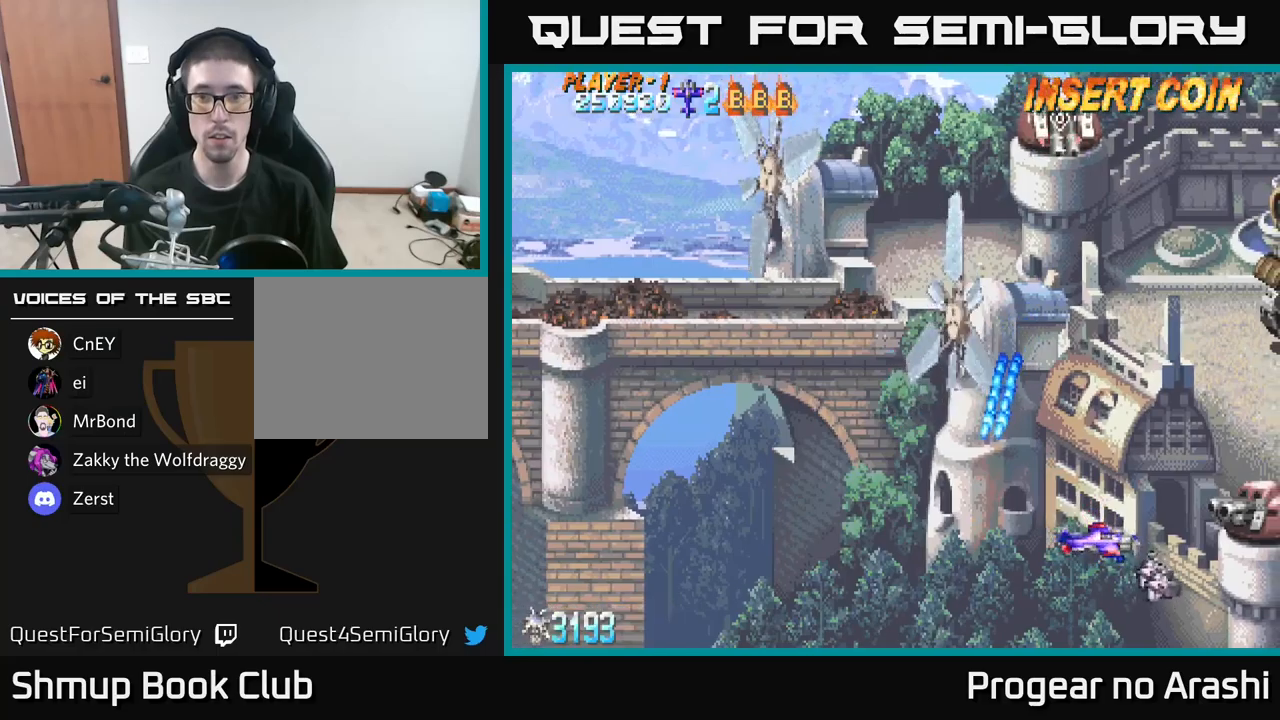
{"buttons": ["X"], "left_stick": "center", "right_stick": "center", "events": [[283, "X", "down"], [350, "DPAD_UP", "down"], [417, "DPAD_LEFT", "down"], [467, "DPAD_UP", "up"], [483, "DPAD_LEFT", "up"]]}
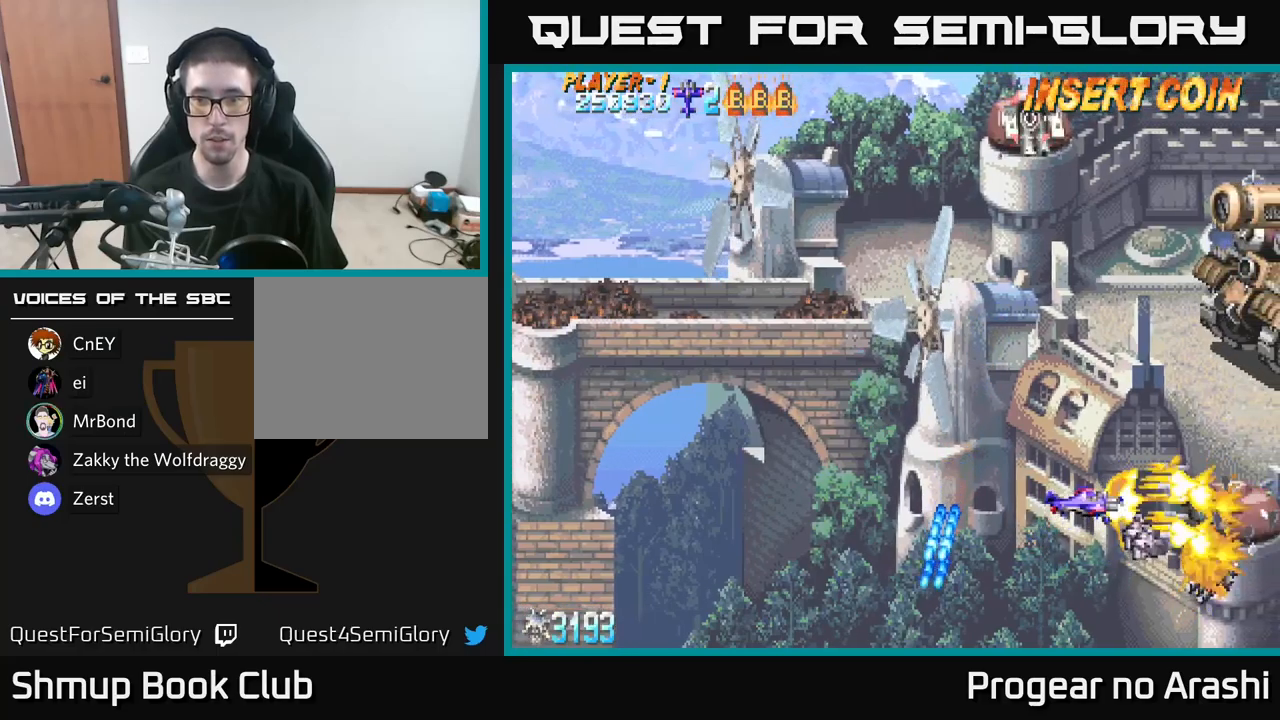
{"buttons": [], "left_stick": "center", "right_stick": "center", "events": [[150, "X", "up"], [183, "DPAD_LEFT", "down"], [367, "DPAD_LEFT", "up"]]}
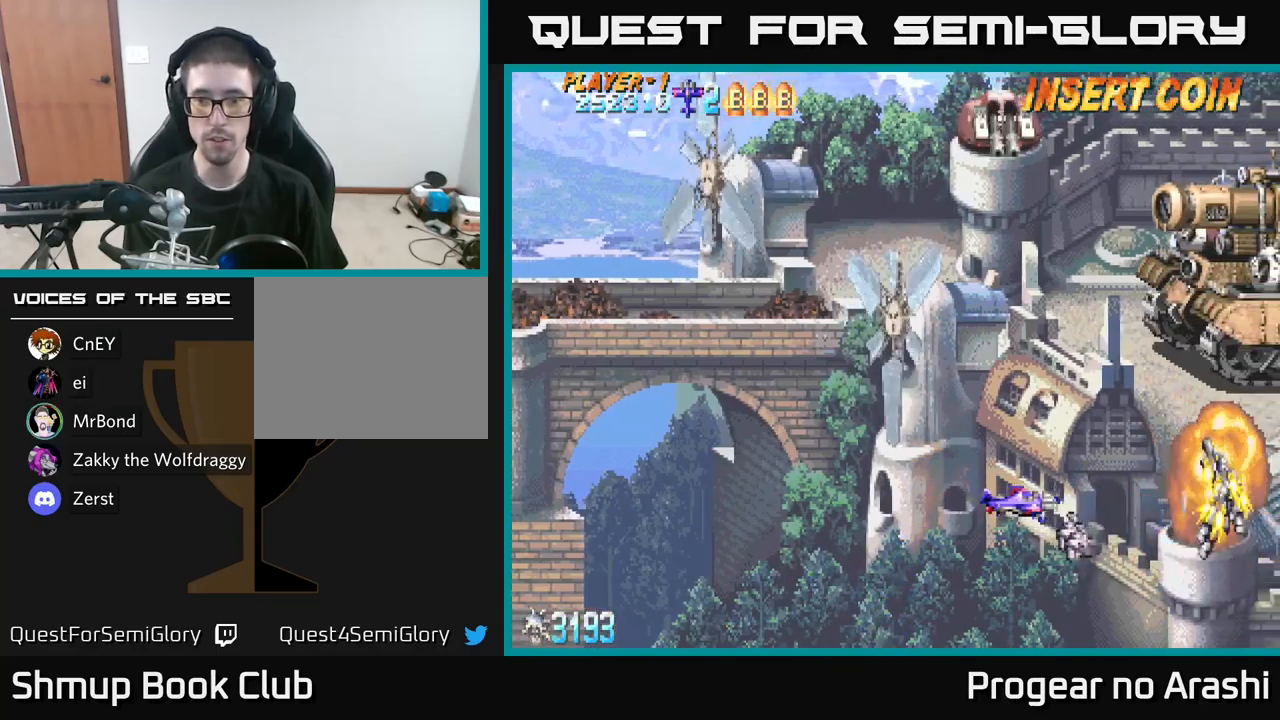
{"buttons": ["X", "DPAD_UP", "DPAD_LEFT"], "left_stick": "center", "right_stick": "center", "events": [[67, "DPAD_LEFT", "down"], [83, "DPAD_UP", "down"], [317, "X", "down"]]}
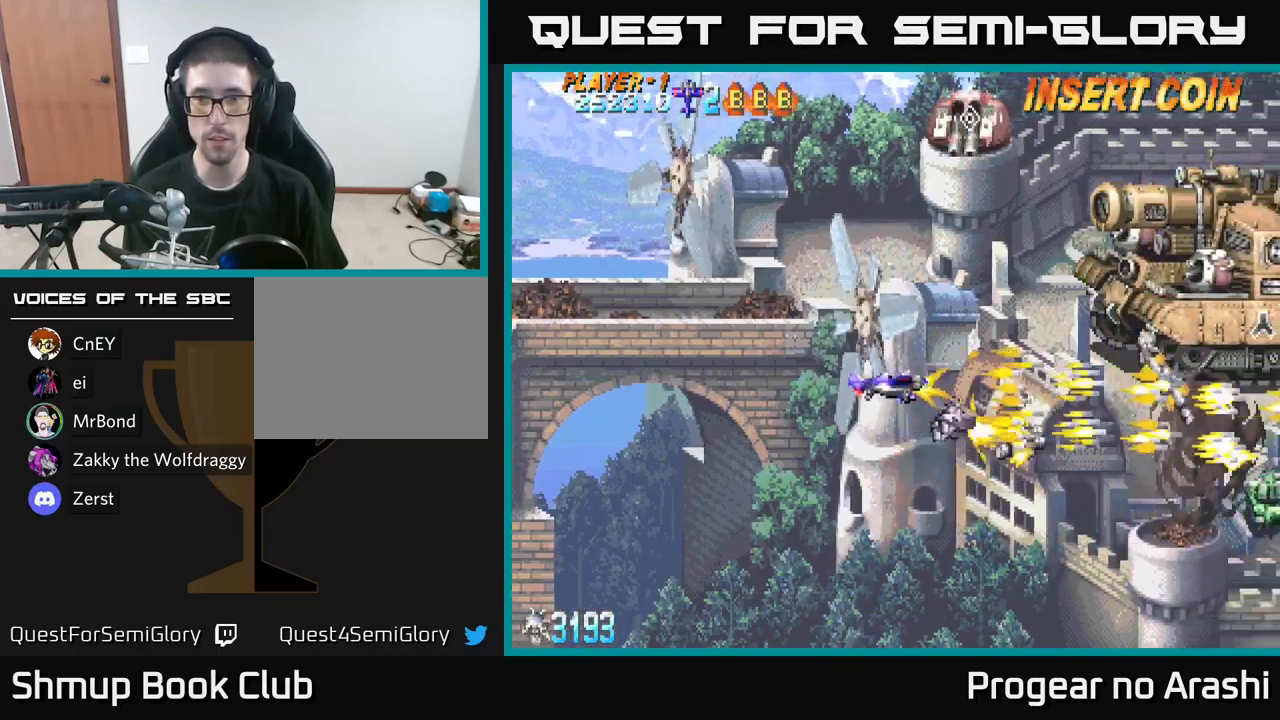
{"buttons": ["X", "DPAD_UP"], "left_stick": "center", "right_stick": "center", "events": [[500, "DPAD_LEFT", "up"]]}
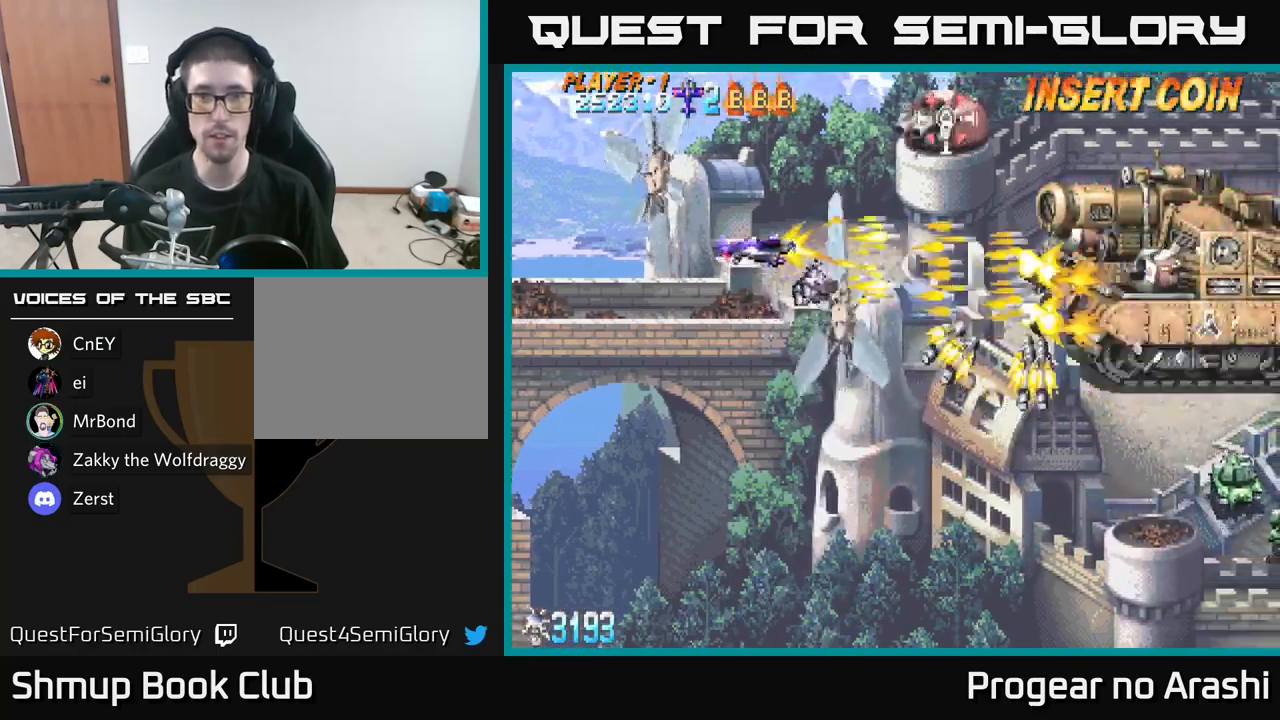
{"buttons": ["X", "DPAD_DOWN", "DPAD_RIGHT"], "left_stick": "center", "right_stick": "center", "events": [[333, "DPAD_LEFT", "down"], [417, "DPAD_UP", "up"], [483, "DPAD_DOWN", "down"], [483, "DPAD_LEFT", "up"], [500, "DPAD_RIGHT", "down"]]}
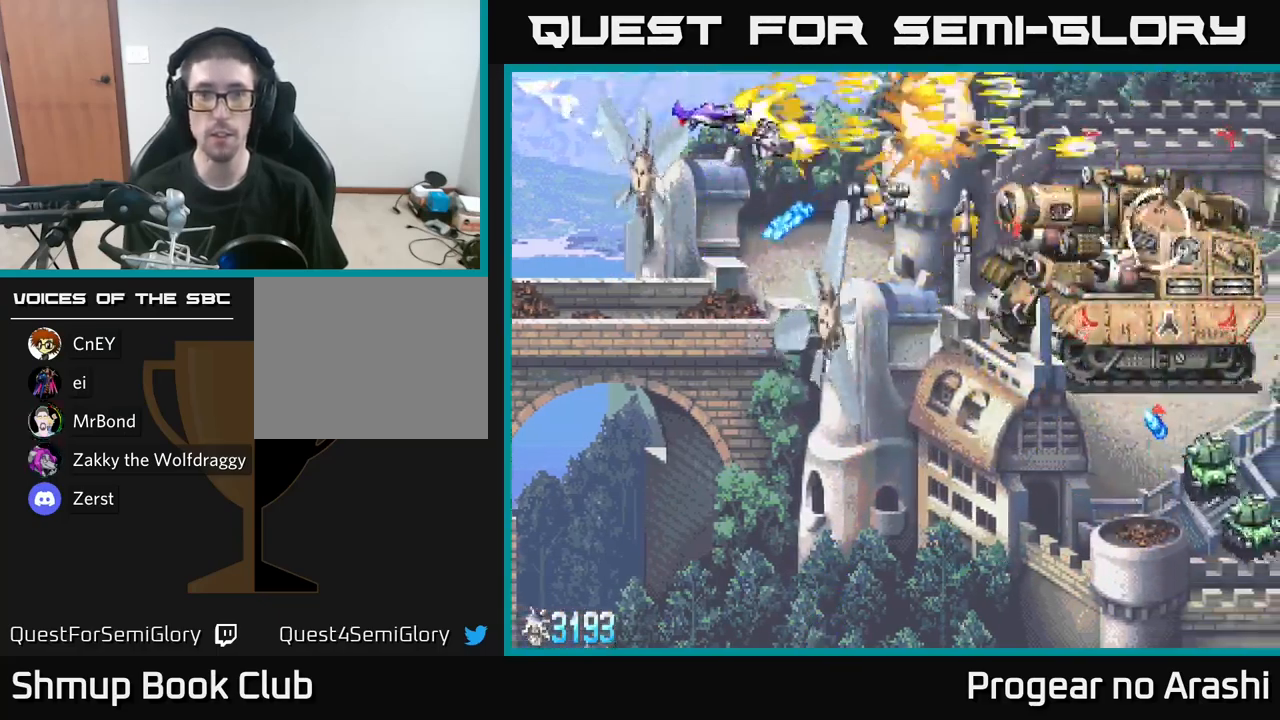
{"buttons": ["X", "DPAD_DOWN", "DPAD_RIGHT"], "left_stick": "center", "right_stick": "center", "events": [[117, "A", "down"], [183, "X", "up"], [200, "DPAD_RIGHT", "up"], [333, "X", "down"], [367, "A", "up"], [367, "DPAD_RIGHT", "down"]]}
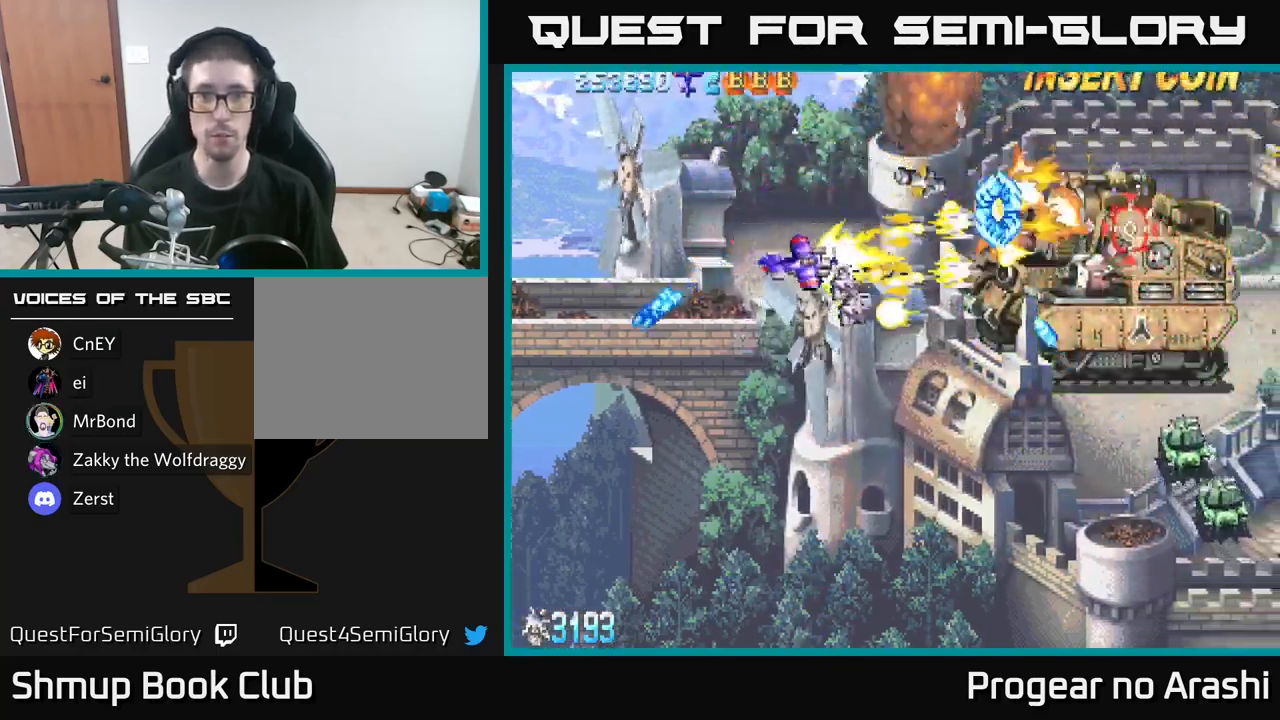
{"buttons": ["X", "DPAD_DOWN"], "left_stick": "center", "right_stick": "center", "events": [[17, "DPAD_RIGHT", "up"], [167, "DPAD_RIGHT", "down"], [500, "DPAD_RIGHT", "up"]]}
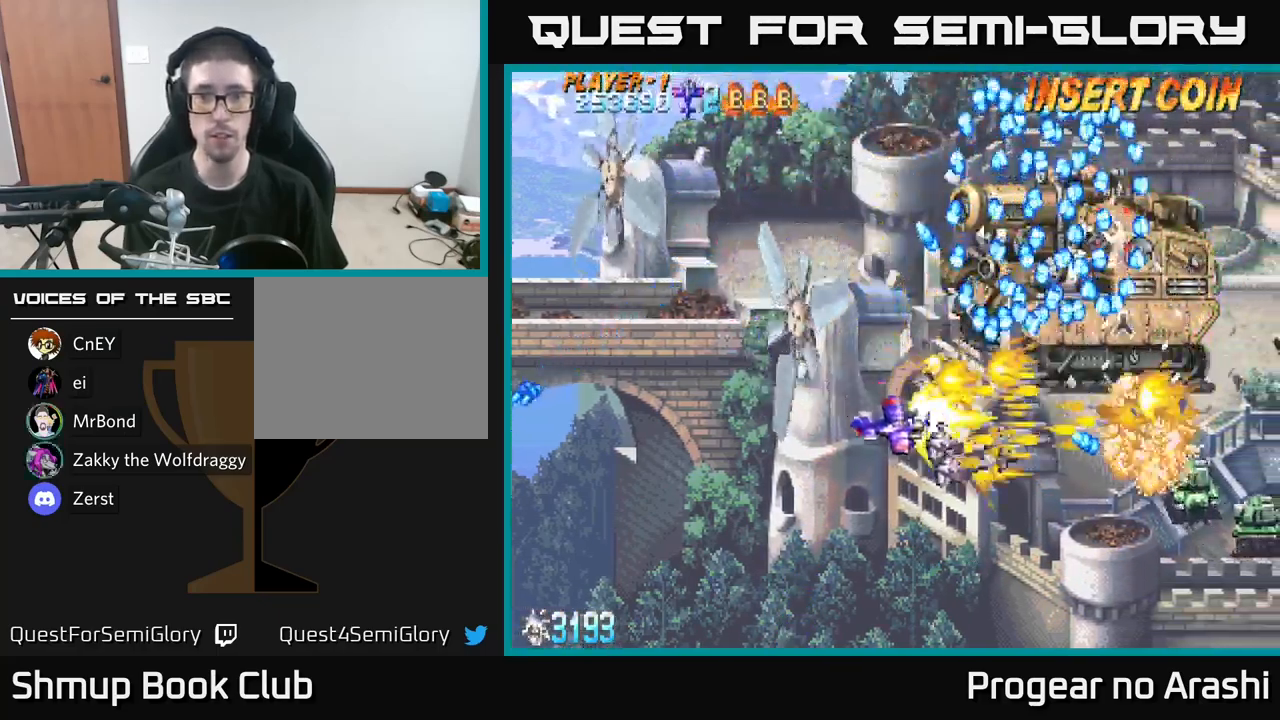
{"buttons": ["A", "DPAD_LEFT"], "left_stick": "center", "right_stick": "center", "events": [[300, "DPAD_RIGHT", "down"], [317, "A", "down"], [350, "X", "up"], [483, "DPAD_RIGHT", "up"], [500, "DPAD_DOWN", "up"], [500, "DPAD_LEFT", "down"]]}
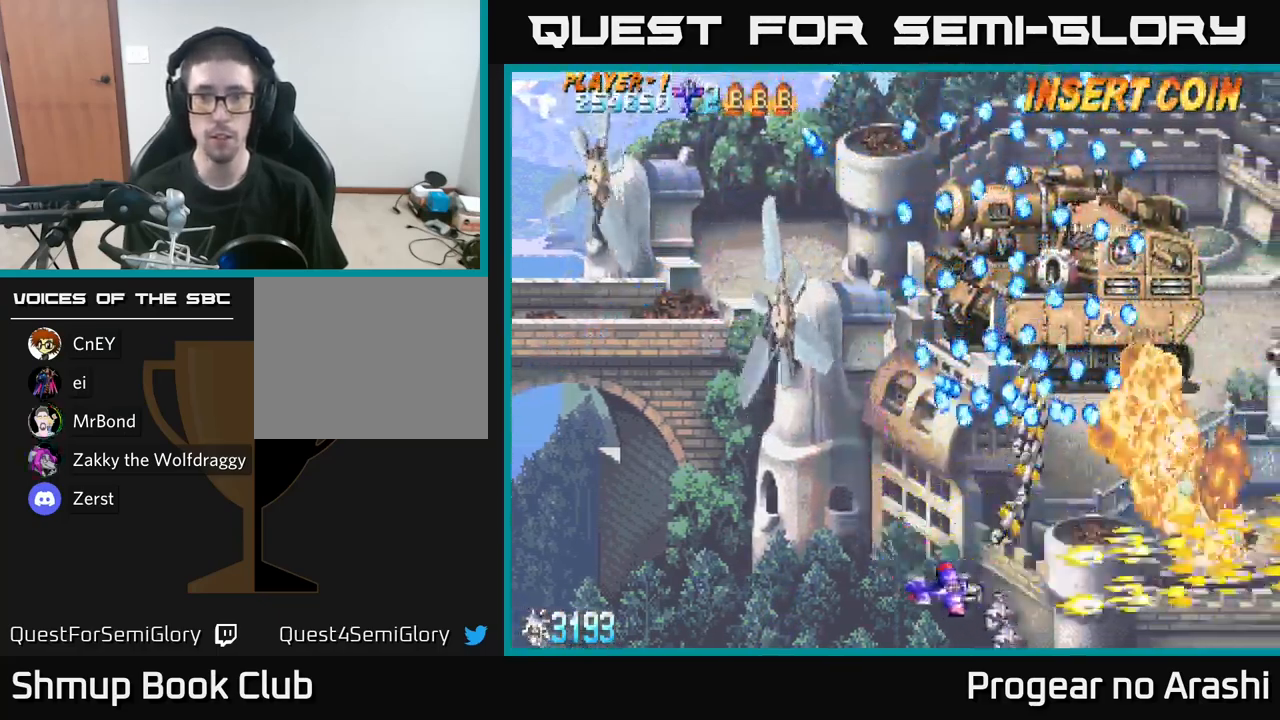
{"buttons": ["X", "DPAD_UP", "DPAD_LEFT"], "left_stick": "center", "right_stick": "center", "events": [[383, "A", "up"], [383, "DPAD_UP", "down"], [400, "X", "down"]]}
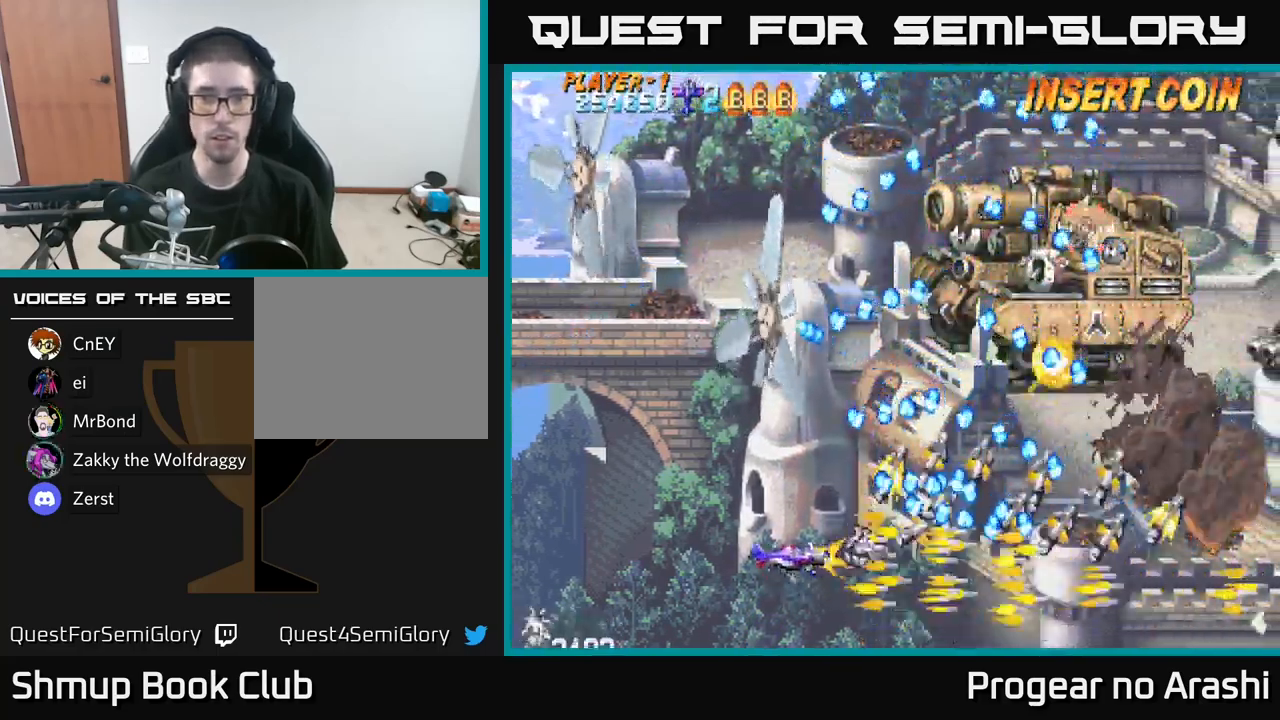
{"buttons": ["X", "DPAD_UP", "DPAD_RIGHT"], "left_stick": "center", "right_stick": "center", "events": [[417, "DPAD_LEFT", "up"], [484, "DPAD_RIGHT", "down"]]}
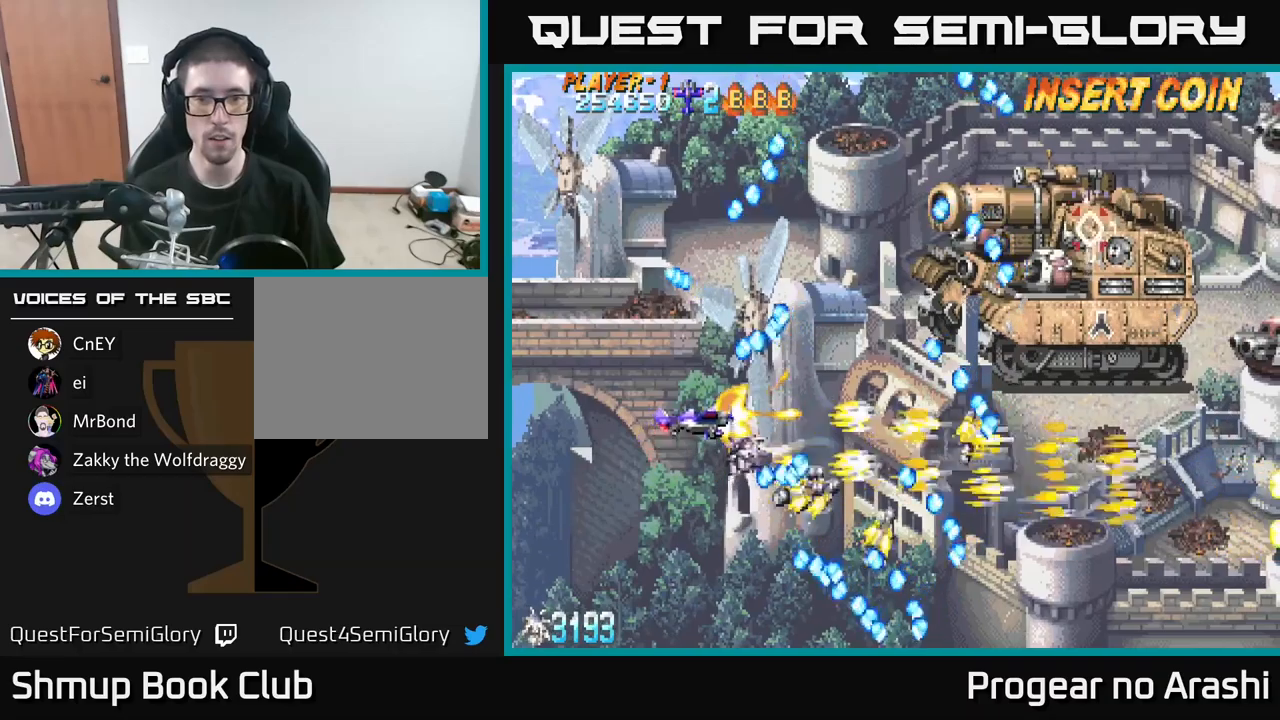
{"buttons": ["X"], "left_stick": "center", "right_stick": "center", "events": [[184, "DPAD_RIGHT", "up"], [450, "DPAD_UP", "up"]]}
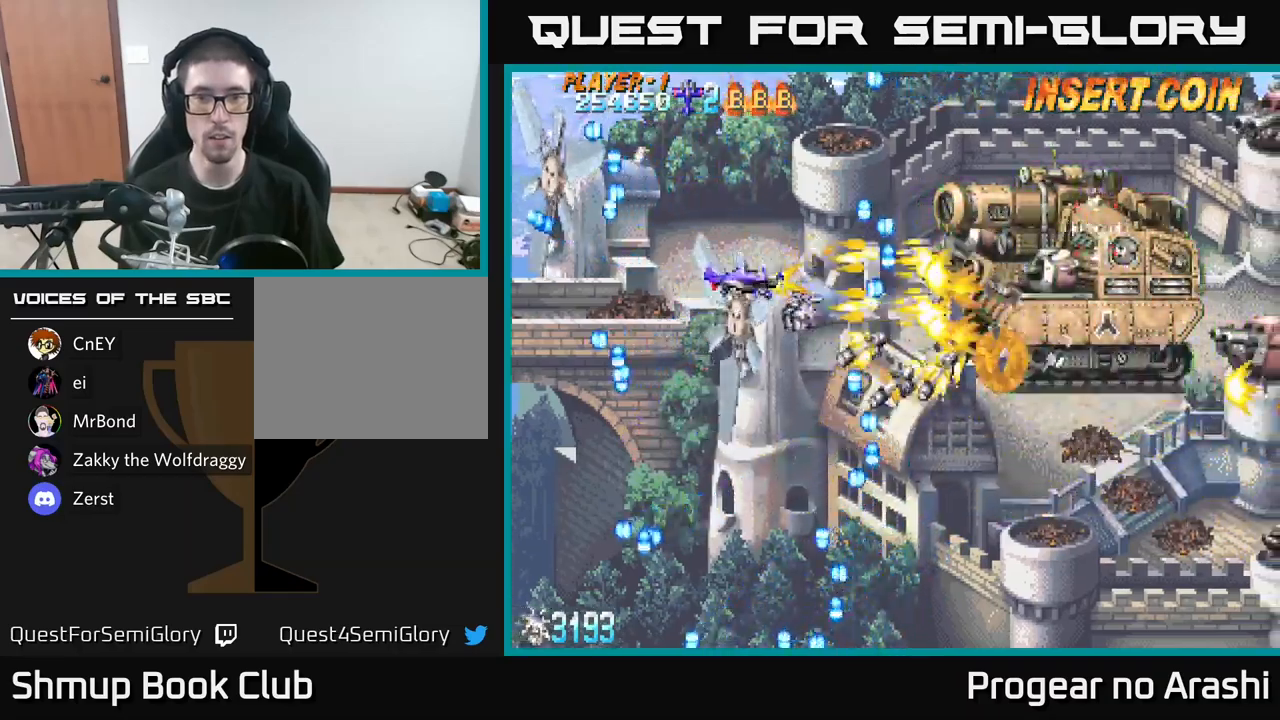
{"buttons": ["X", "DPAD_UP"], "left_stick": "center", "right_stick": "center", "events": [[34, "DPAD_DOWN", "down"], [150, "DPAD_RIGHT", "down"], [184, "DPAD_DOWN", "up"], [450, "DPAD_UP", "down"], [467, "DPAD_RIGHT", "up"]]}
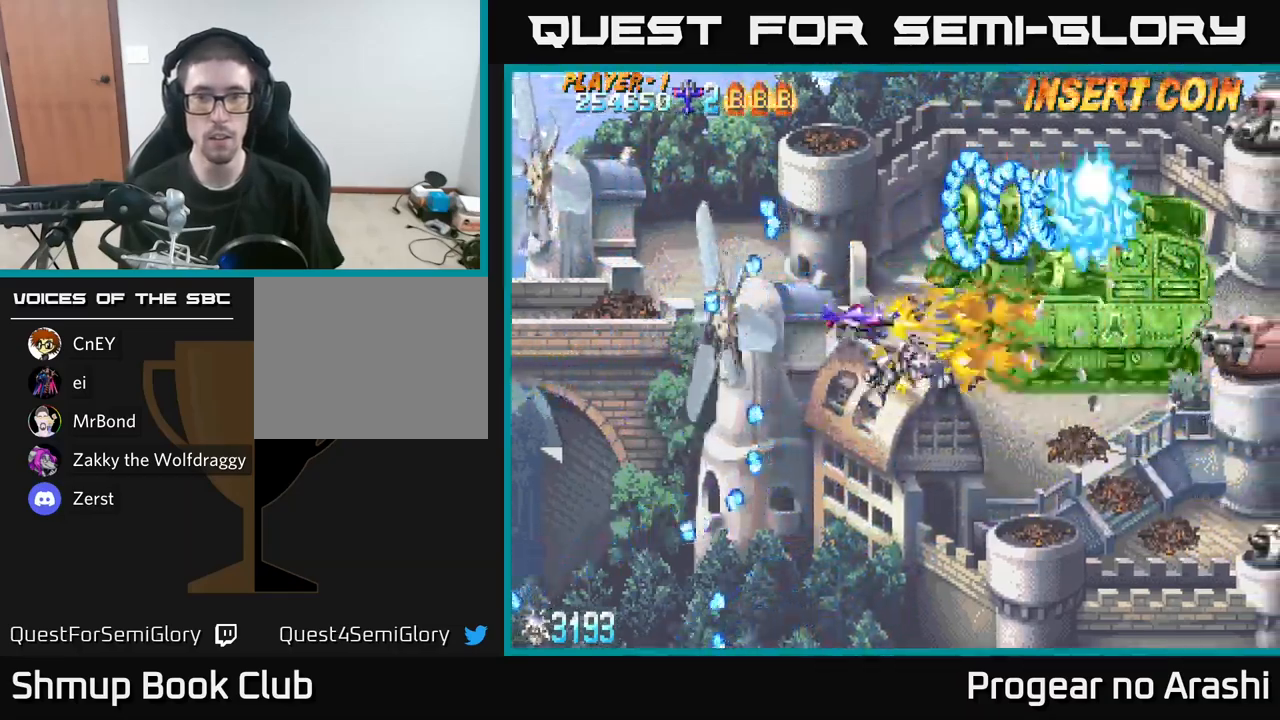
{"buttons": ["X", "DPAD_LEFT"], "left_stick": "center", "right_stick": "center", "events": [[34, "DPAD_RIGHT", "down"], [84, "DPAD_UP", "up"], [150, "DPAD_RIGHT", "up"], [384, "DPAD_LEFT", "down"]]}
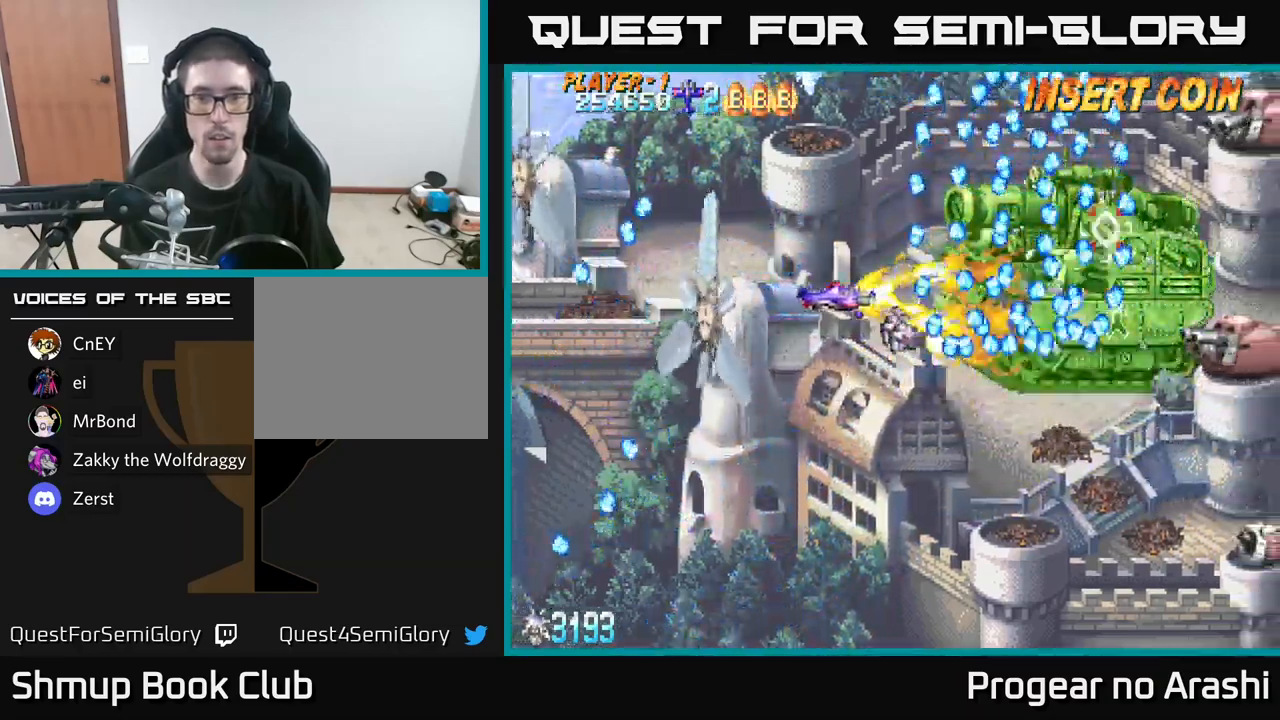
{"buttons": [], "left_stick": "center", "right_stick": "center", "events": [[184, "DPAD_UP", "down"], [234, "DPAD_LEFT", "up"], [334, "X", "up"], [350, "DPAD_UP", "up"]]}
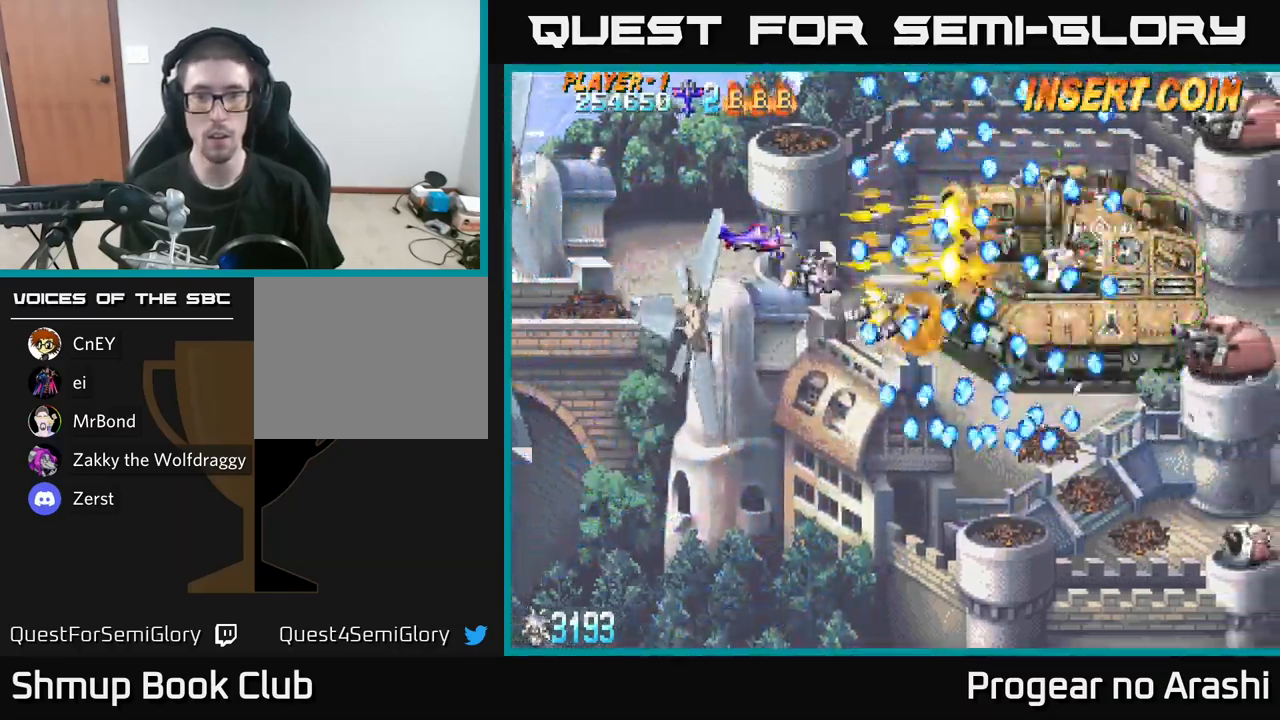
{"buttons": [], "left_stick": "center", "right_stick": "center", "events": [[250, "DPAD_UP", "down"], [350, "DPAD_UP", "up"]]}
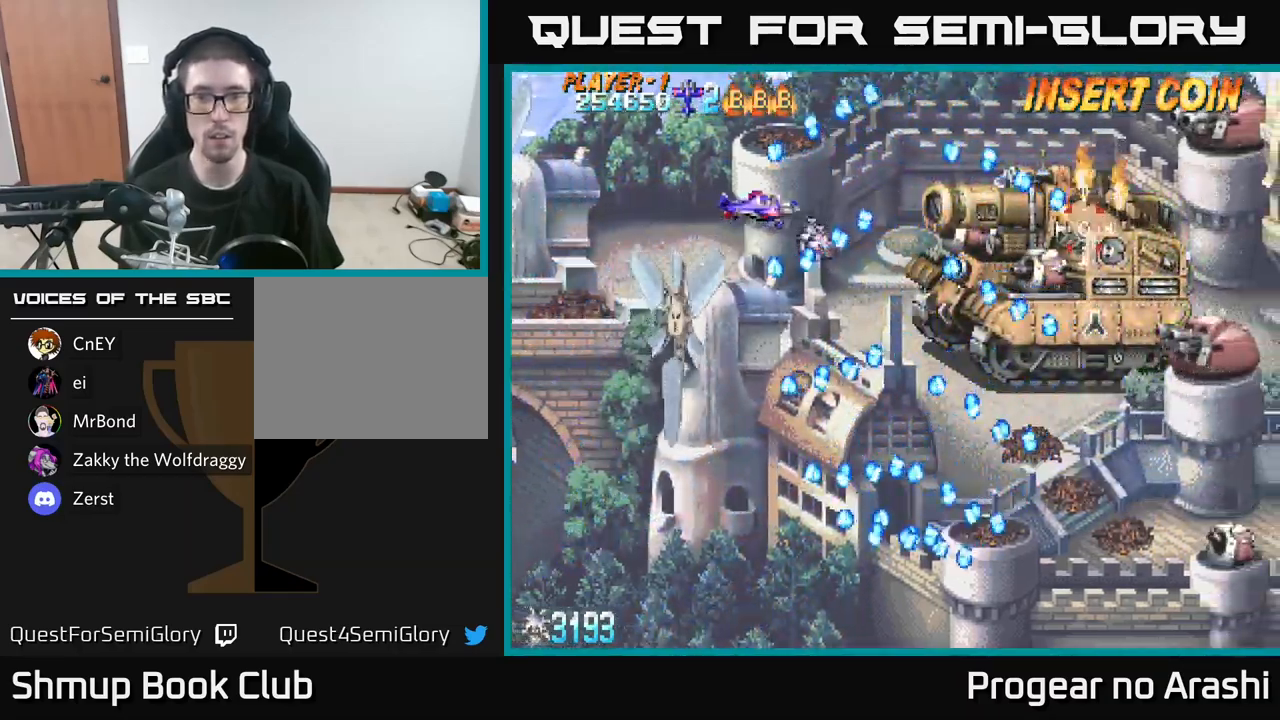
{"buttons": ["X"], "left_stick": "center", "right_stick": "center", "events": [[117, "DPAD_UP", "down"], [200, "DPAD_RIGHT", "down"], [217, "DPAD_UP", "up"], [384, "DPAD_DOWN", "down"], [400, "X", "down"], [450, "DPAD_RIGHT", "up"], [484, "DPAD_DOWN", "up"]]}
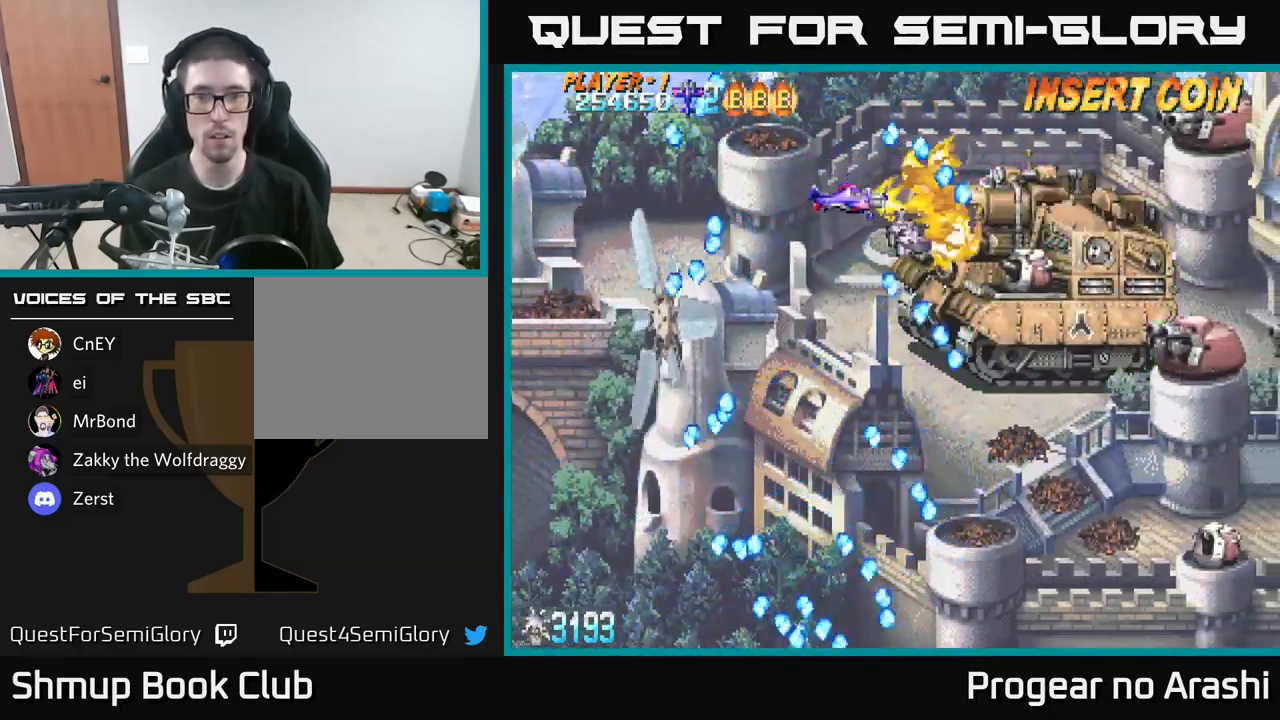
{"buttons": [], "left_stick": "center", "right_stick": "center", "events": [[100, "DPAD_DOWN", "down"], [167, "DPAD_LEFT", "down"], [200, "DPAD_DOWN", "up"], [234, "X", "up"], [300, "DPAD_LEFT", "up"]]}
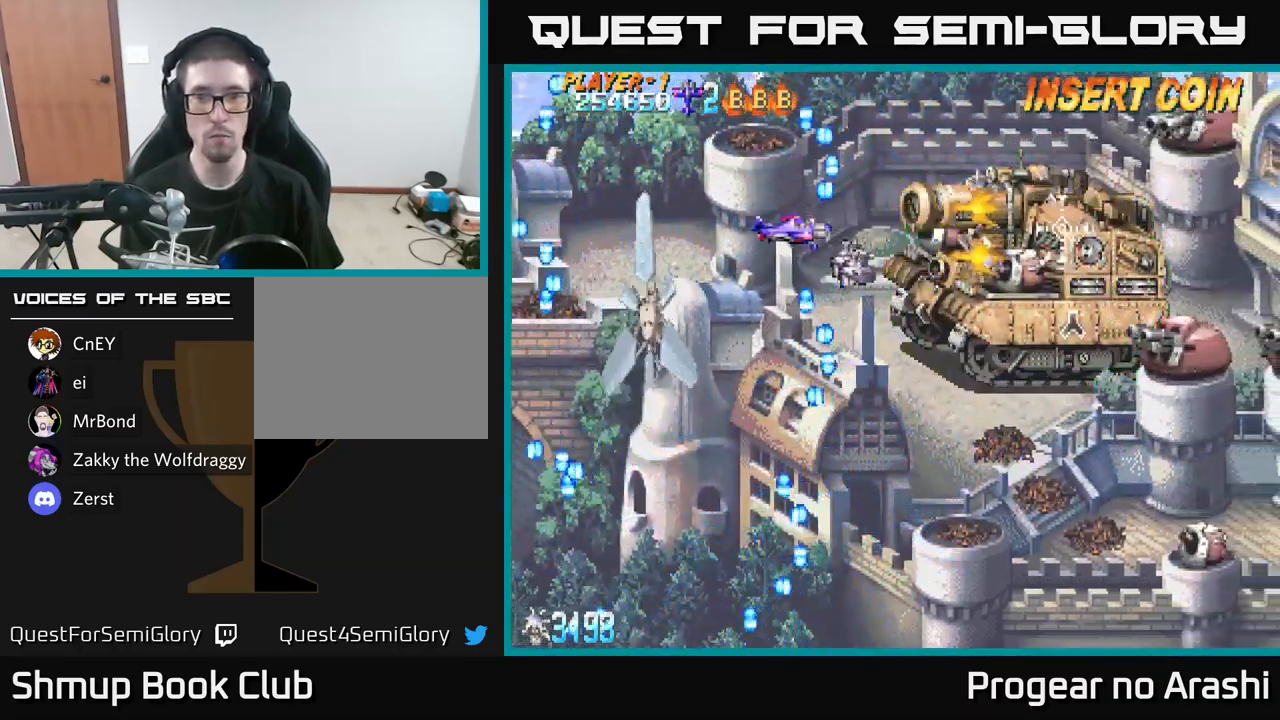
{"buttons": ["DPAD_RIGHT"], "left_stick": "center", "right_stick": "center", "events": [[150, "DPAD_DOWN", "down"], [200, "DPAD_DOWN", "up"], [467, "DPAD_RIGHT", "down"]]}
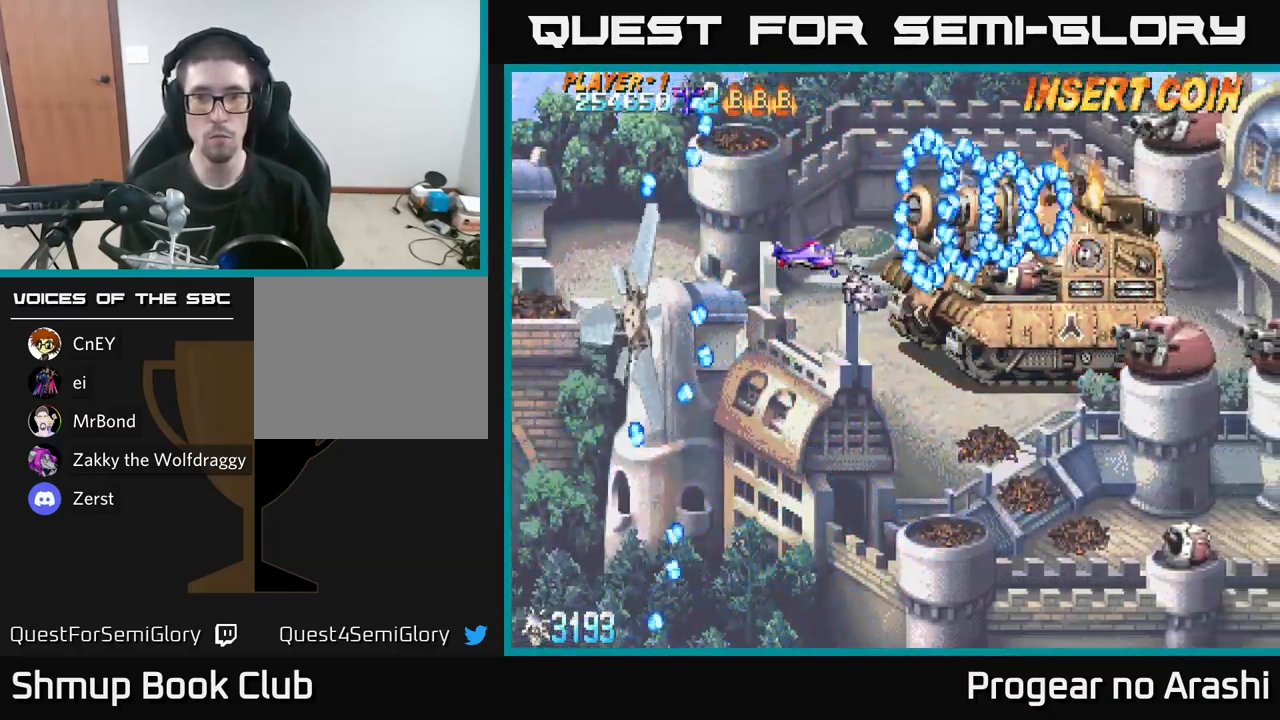
{"buttons": ["A", "DPAD_DOWN"], "left_stick": "center", "right_stick": "center", "events": [[17, "DPAD_RIGHT", "up"], [17, "X", "down"], [384, "DPAD_LEFT", "down"], [417, "A", "down"], [434, "X", "up"], [467, "DPAD_DOWN", "down"], [484, "DPAD_LEFT", "up"]]}
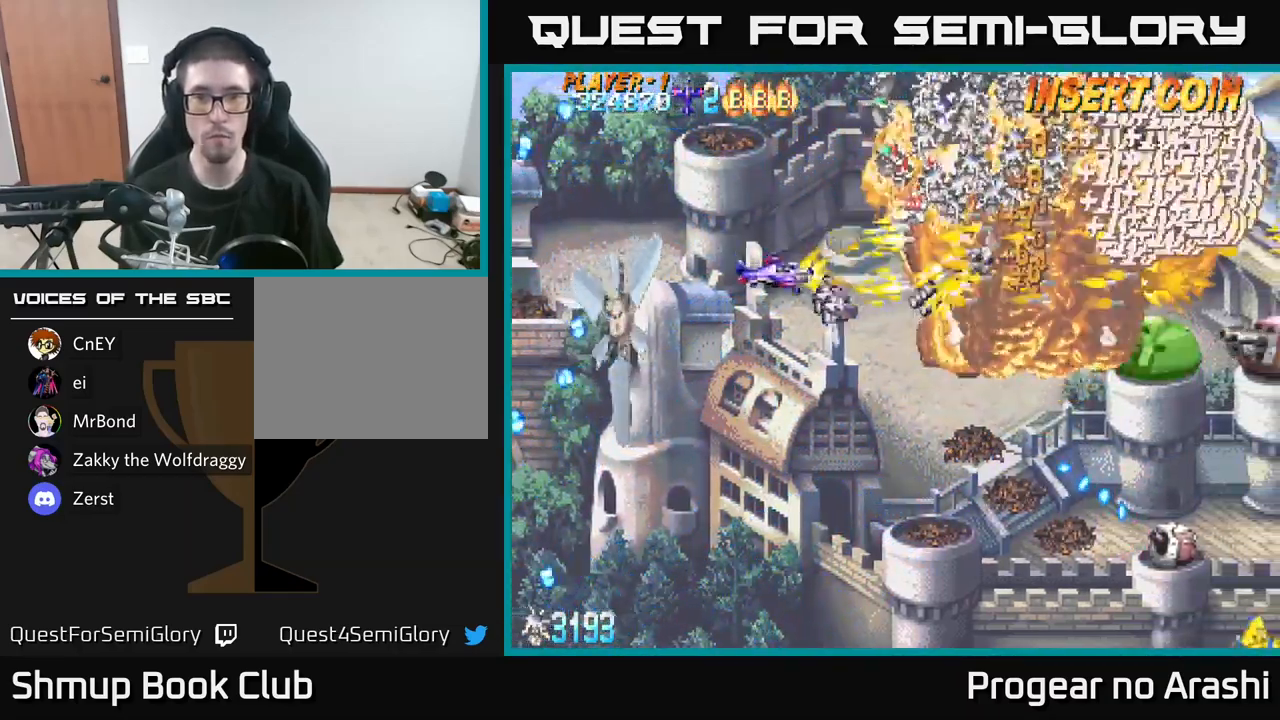
{"buttons": ["X", "DPAD_DOWN"], "left_stick": "center", "right_stick": "center"}